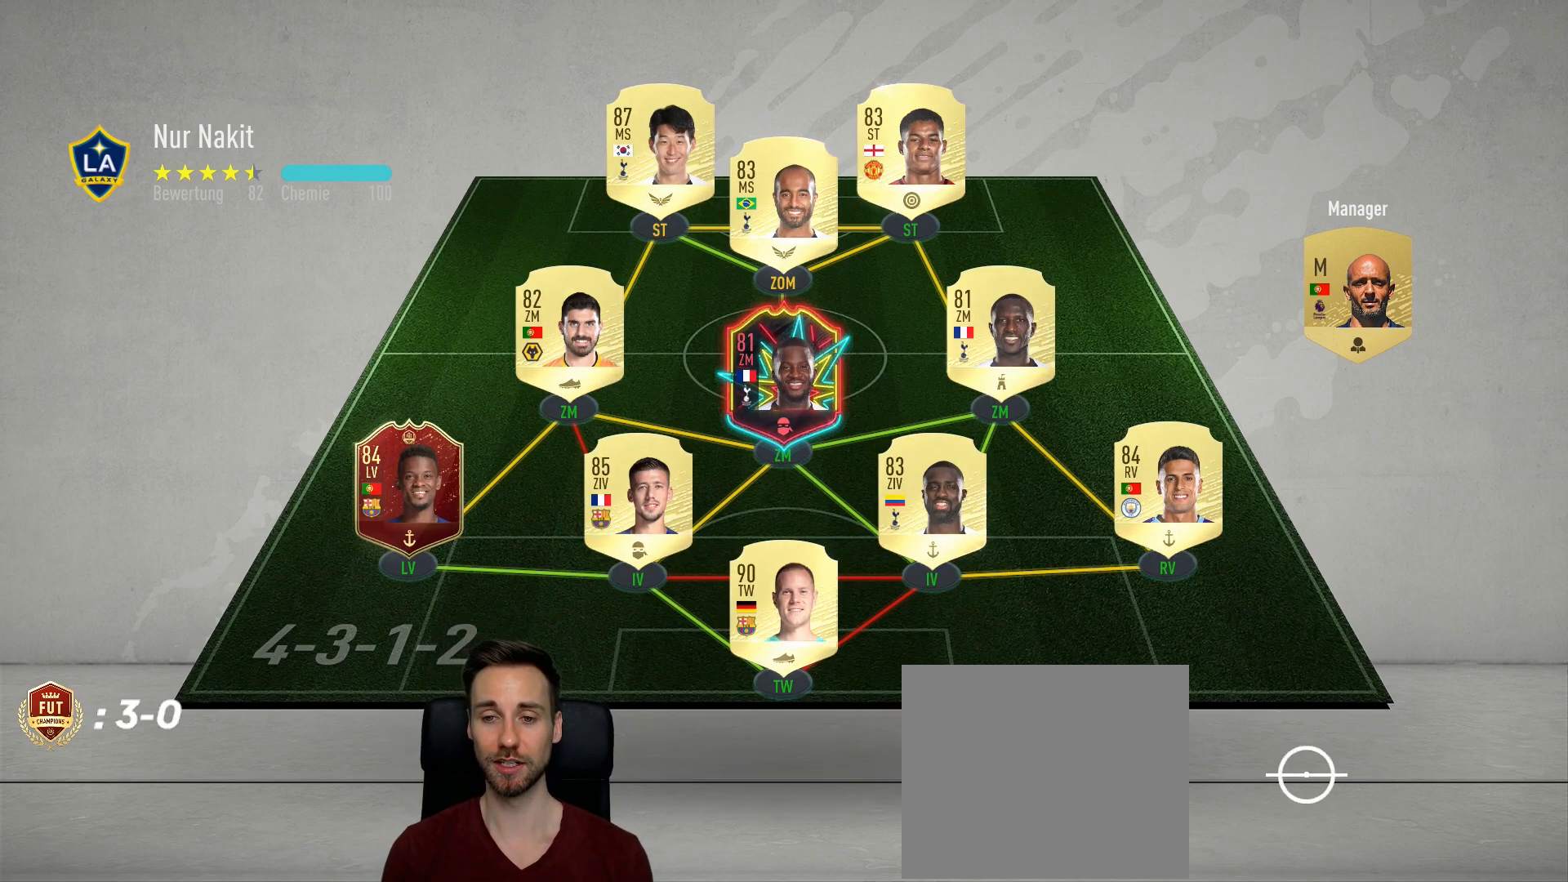
Gameplay with a controller (PlayStation layout); each line is a JSON object with the inputs held at the frame after it. "events" lists button and stick changes between this image and that frame as [ms after this image, input, new state], when the widget could be followed in between.
{"buttons": [], "left_stick": "up-left", "right_stick": "center", "events": [[434, "left_stick", "up-left"]]}
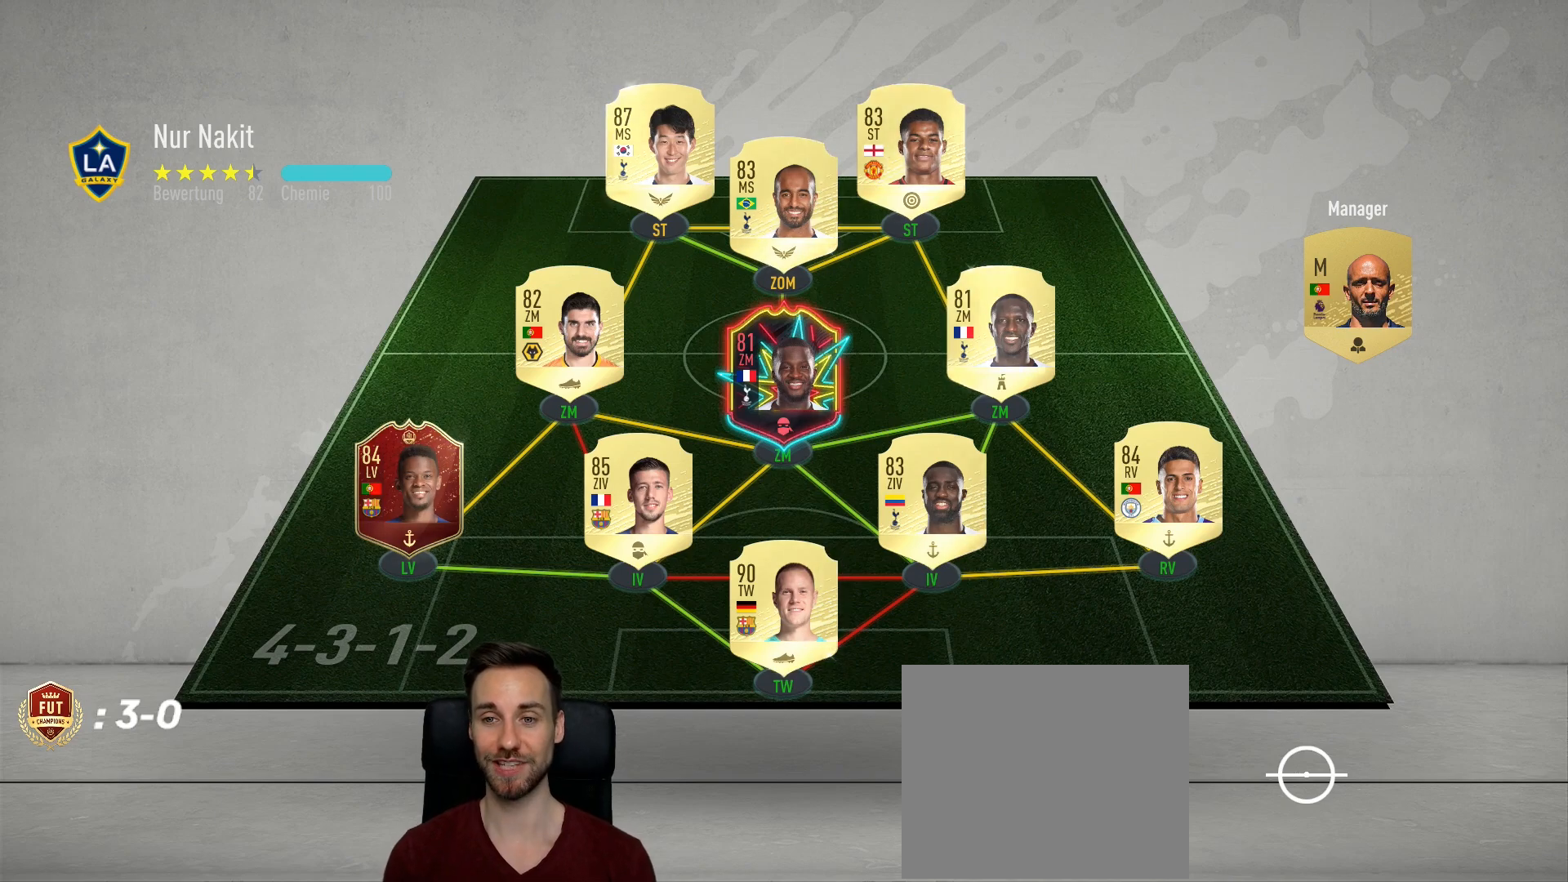
{"buttons": [], "left_stick": "up-left", "right_stick": "center", "events": [[183, "left_stick", "center"], [384, "left_stick", "up-left"]]}
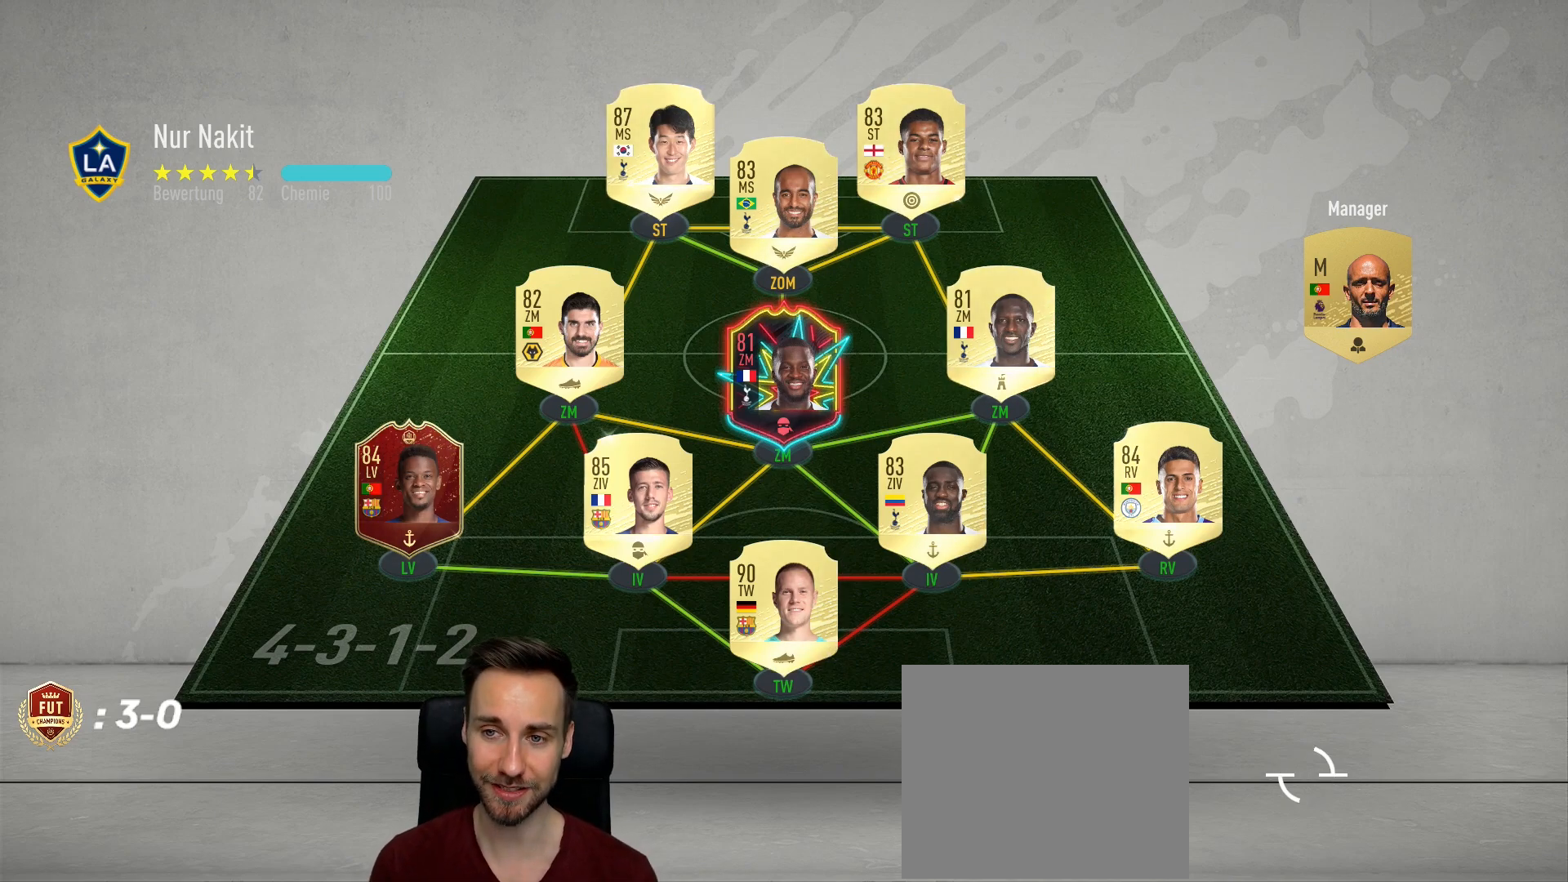
{"buttons": [], "left_stick": "center", "right_stick": "center", "events": [[84, "left_stick", "center"], [267, "left_stick", "up-left"], [451, "left_stick", "center"]]}
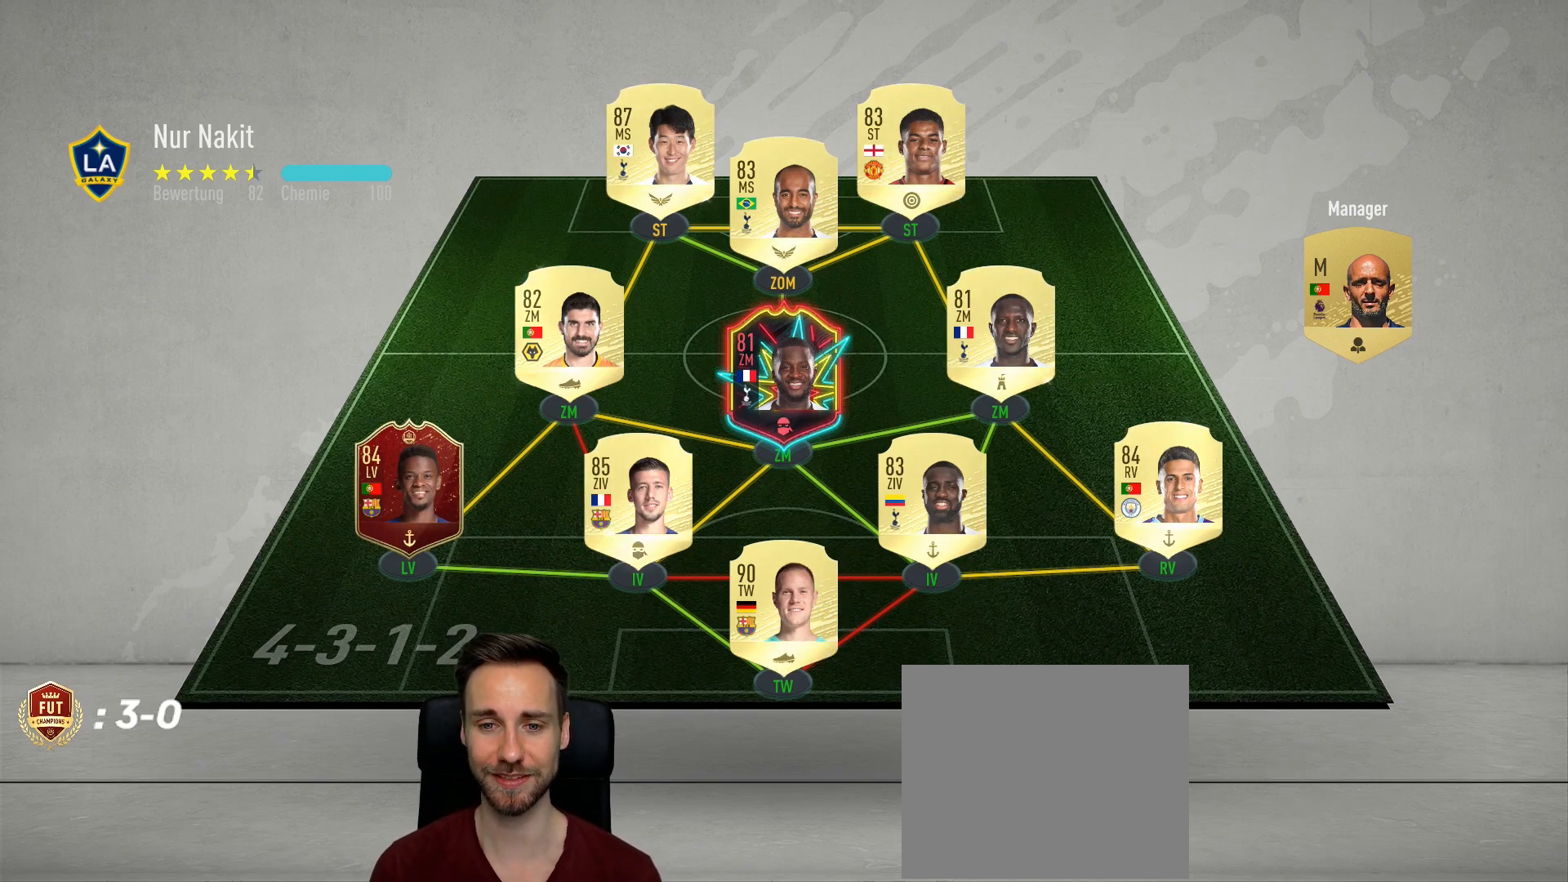
{"buttons": [], "left_stick": "up-left", "right_stick": "center", "events": [[117, "left_stick", "up-left"], [300, "left_stick", "center"], [484, "left_stick", "up-left"]]}
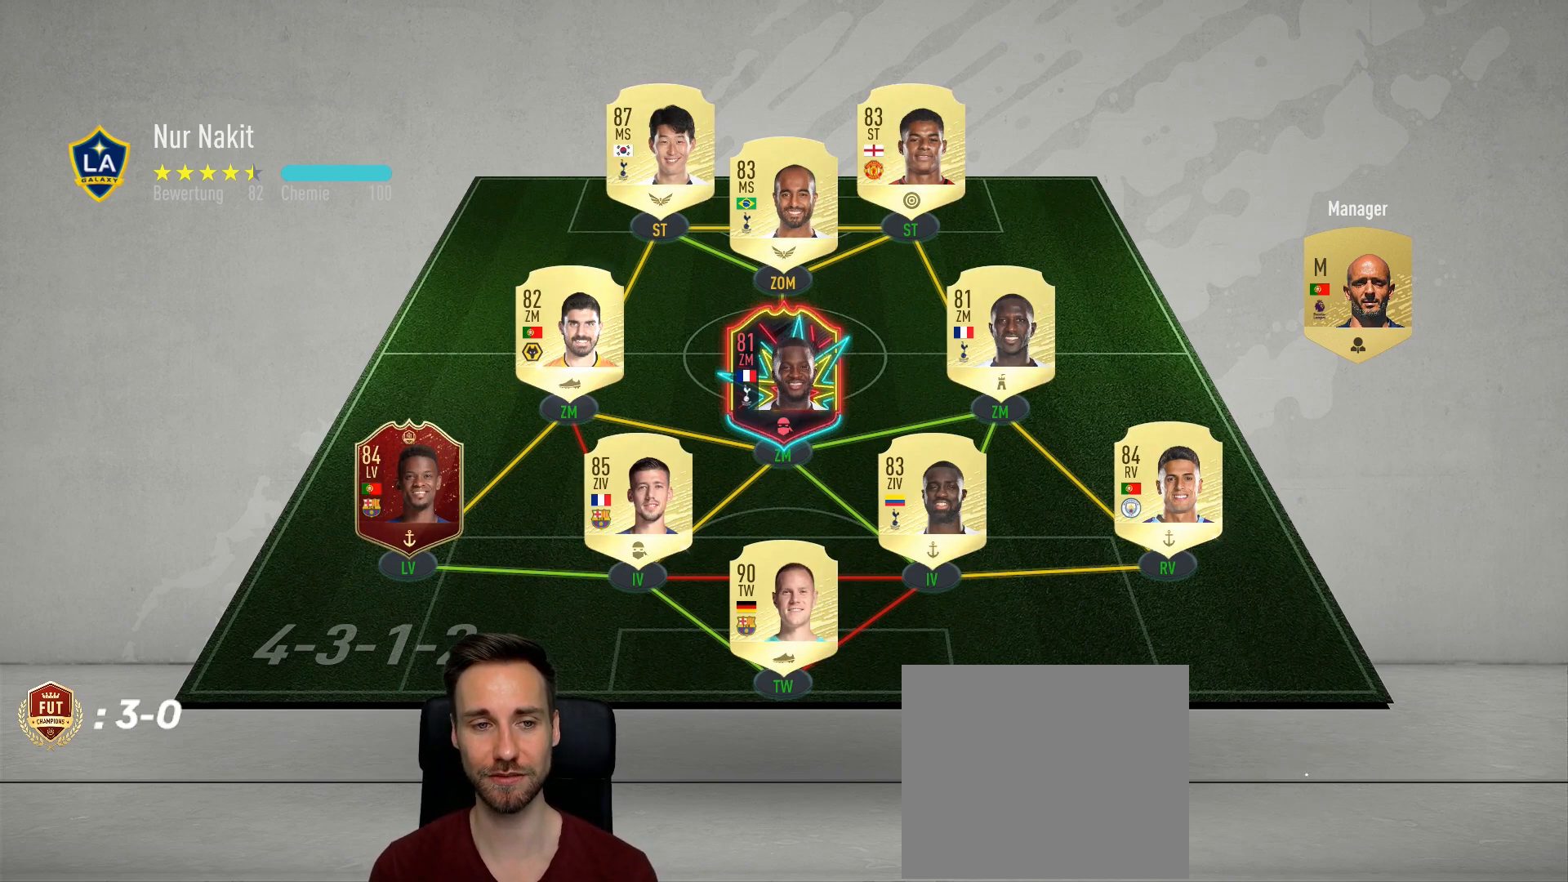
{"buttons": [], "left_stick": "up-left", "right_stick": "center", "events": [[150, "left_stick", "center"], [351, "left_stick", "up-left"]]}
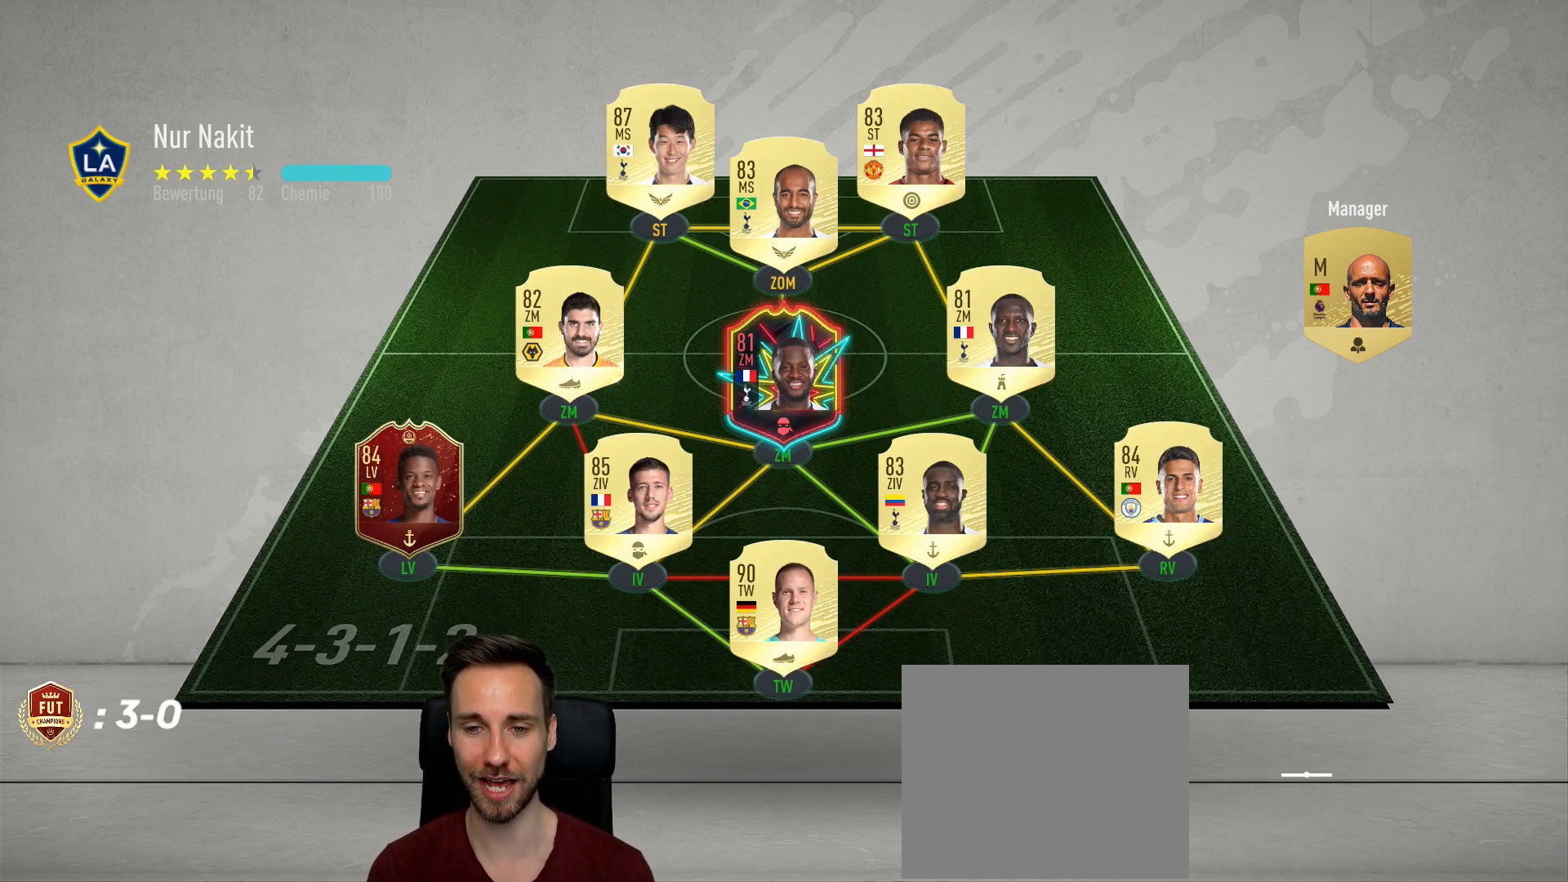
{"buttons": [], "left_stick": "center", "right_stick": "center", "events": [[50, "left_stick", "center"]]}
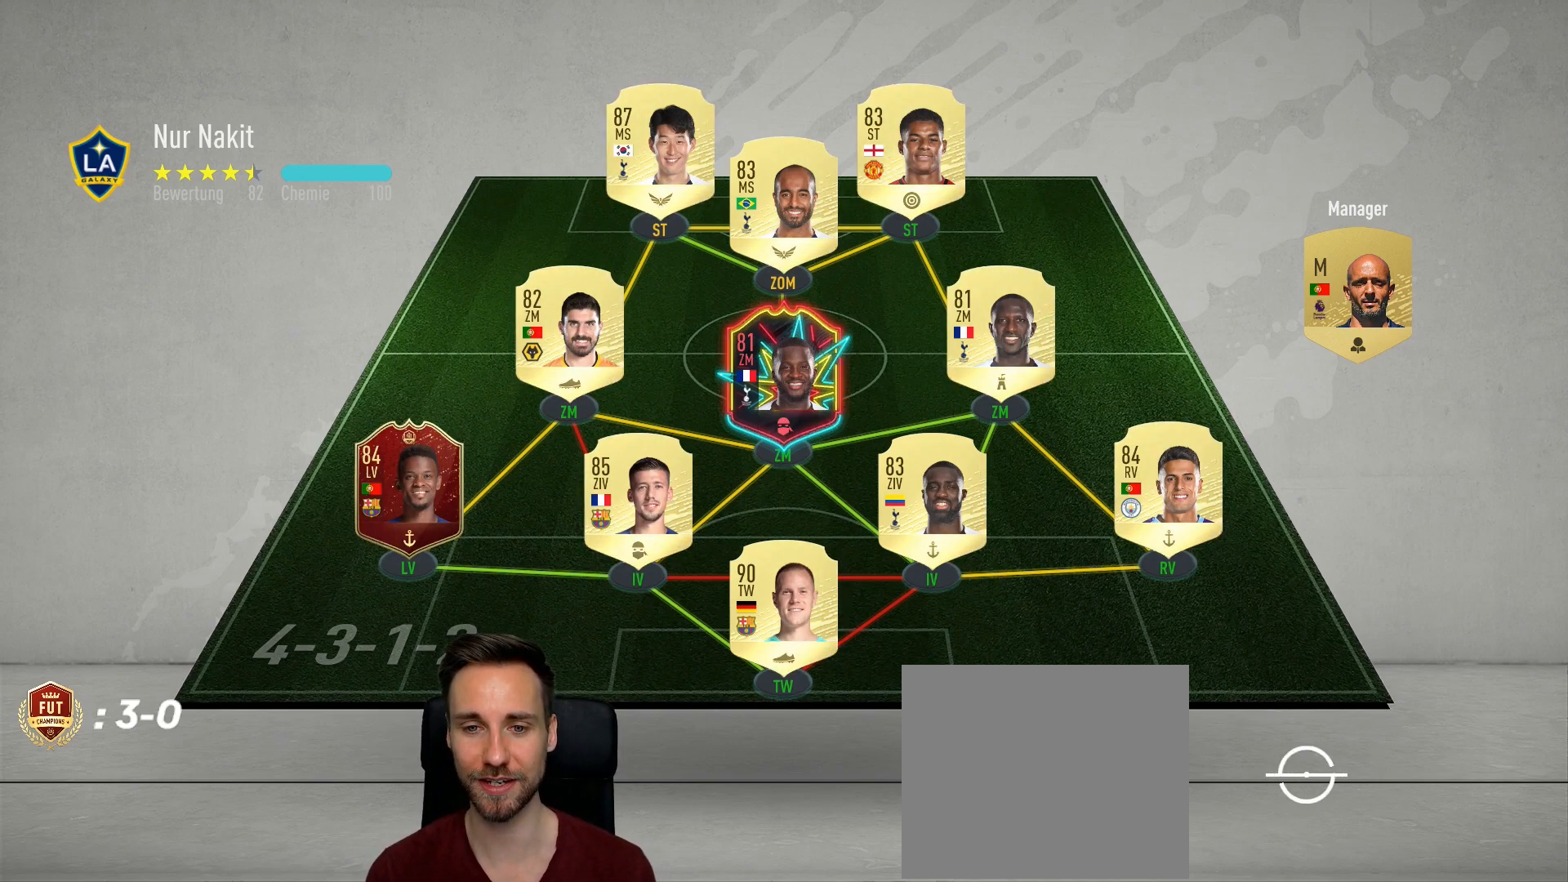
{"buttons": [], "left_stick": "center", "right_stick": "center", "events": []}
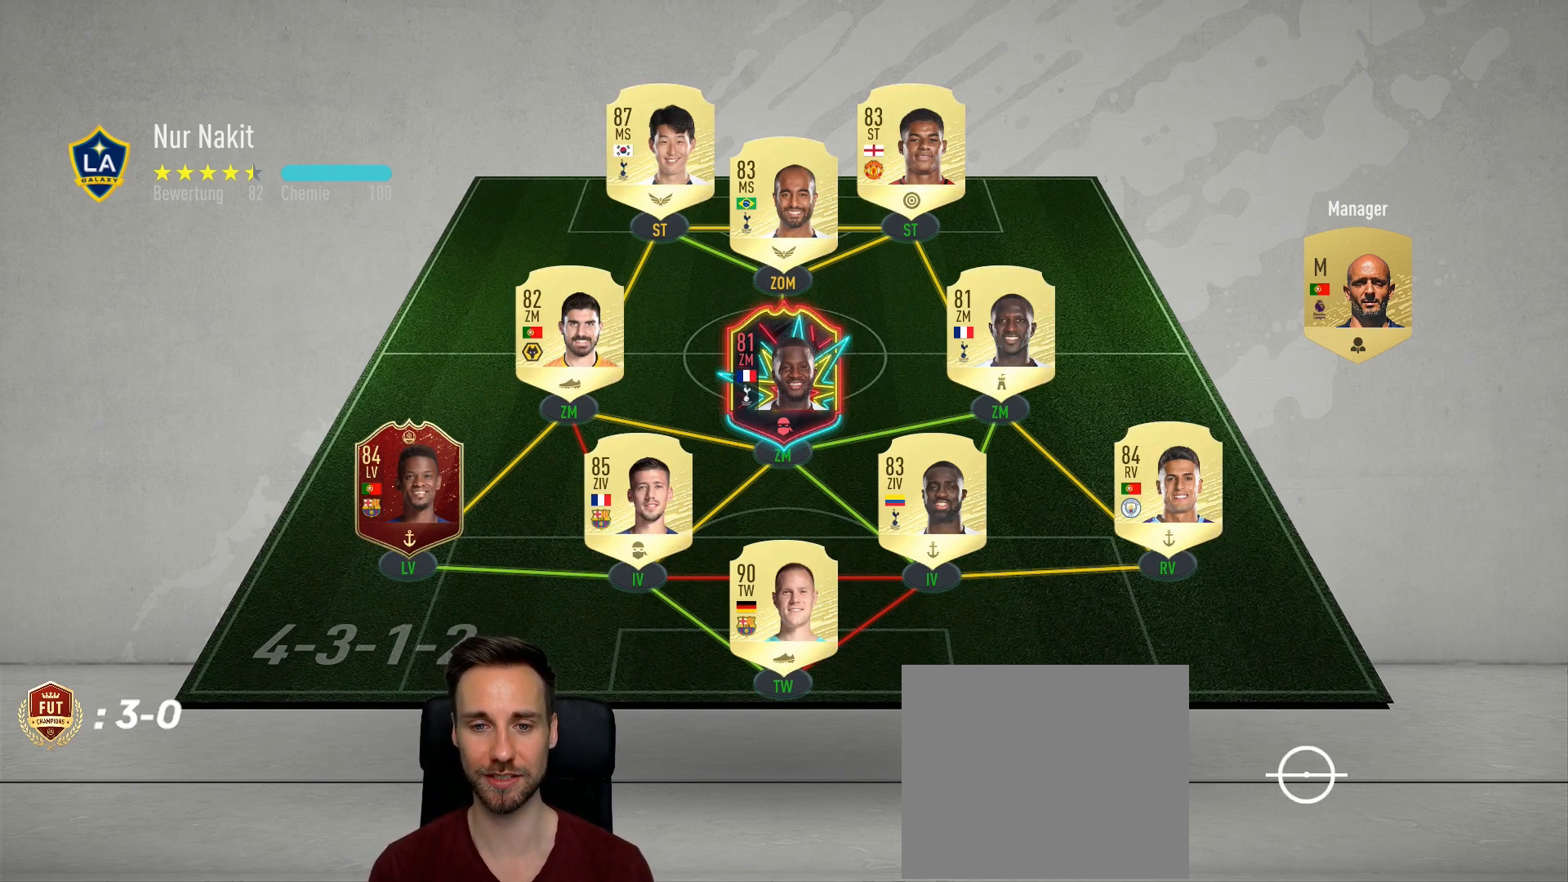
{"buttons": [], "left_stick": "center", "right_stick": "center", "events": []}
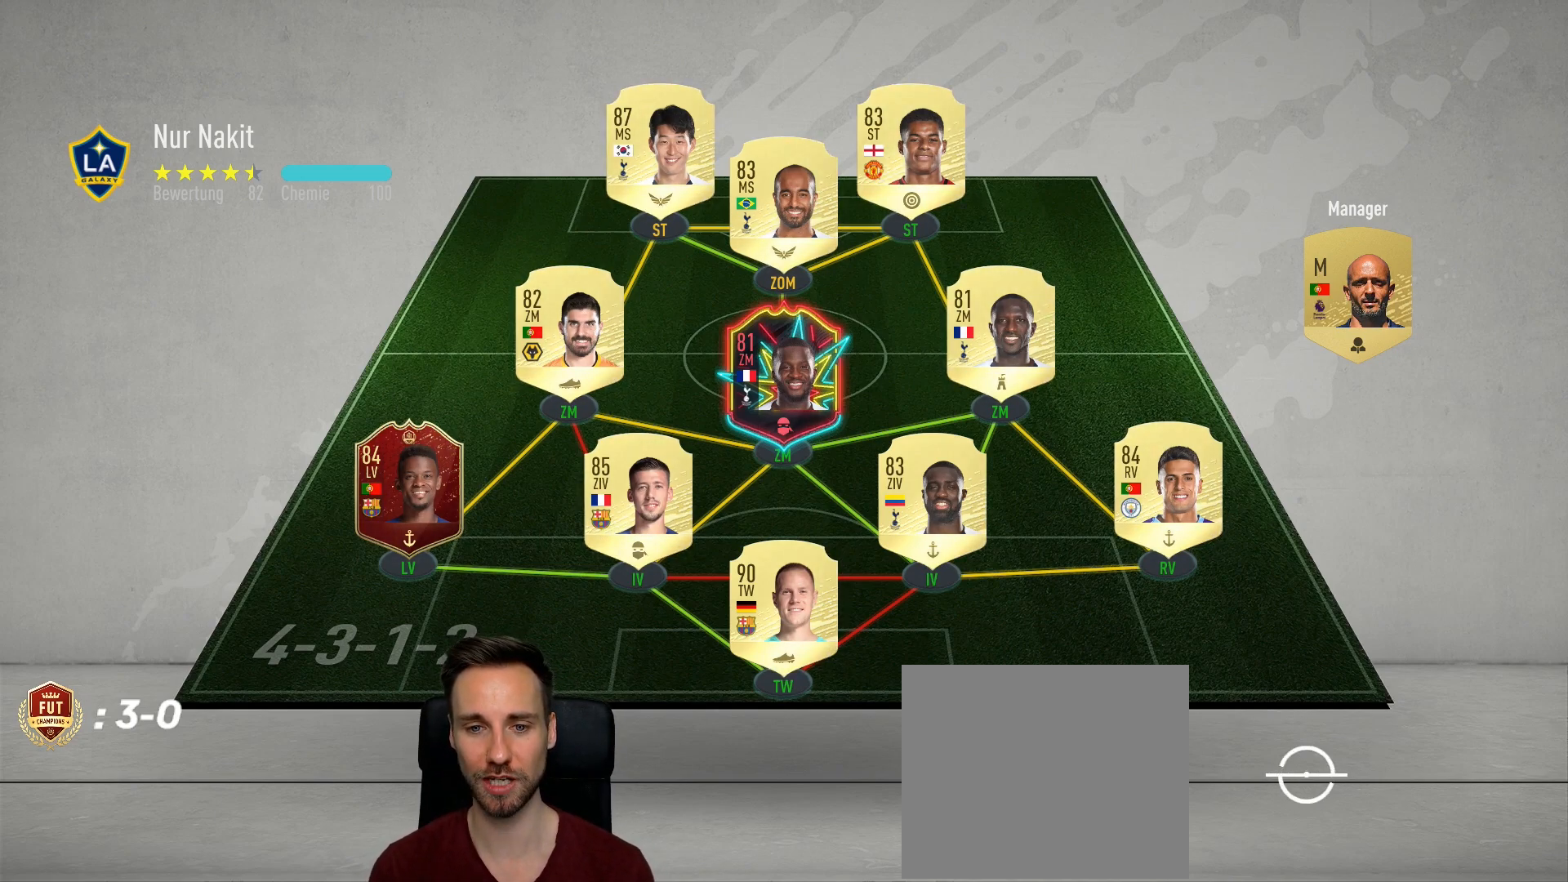
{"buttons": [], "left_stick": "center", "right_stick": "center", "events": []}
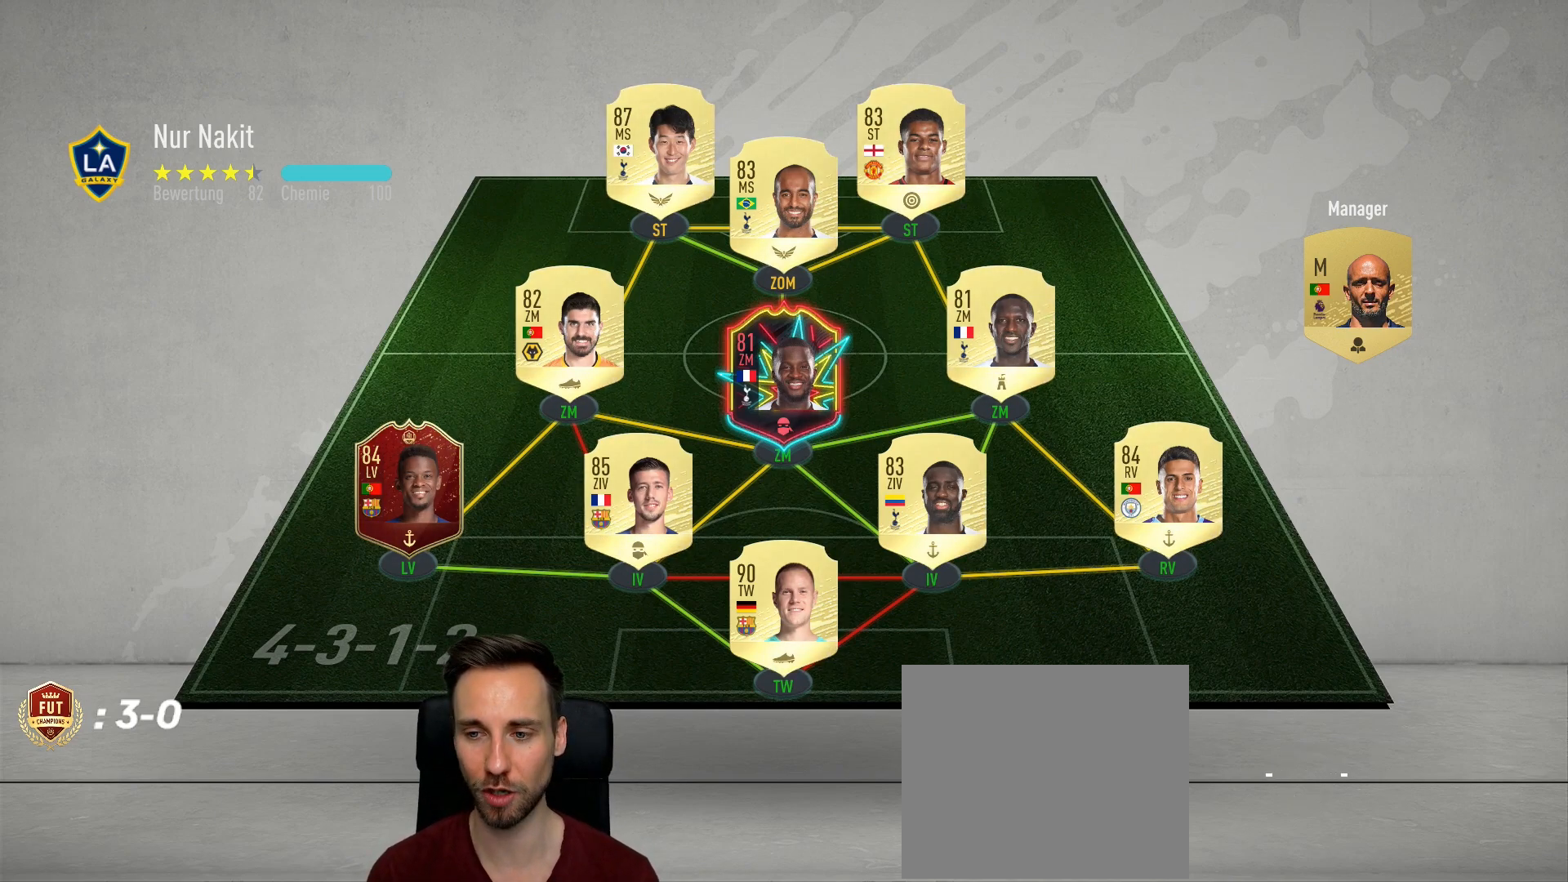
{"buttons": [], "left_stick": "center", "right_stick": "center", "events": [[250, "left_stick", "up-left"], [467, "left_stick", "center"]]}
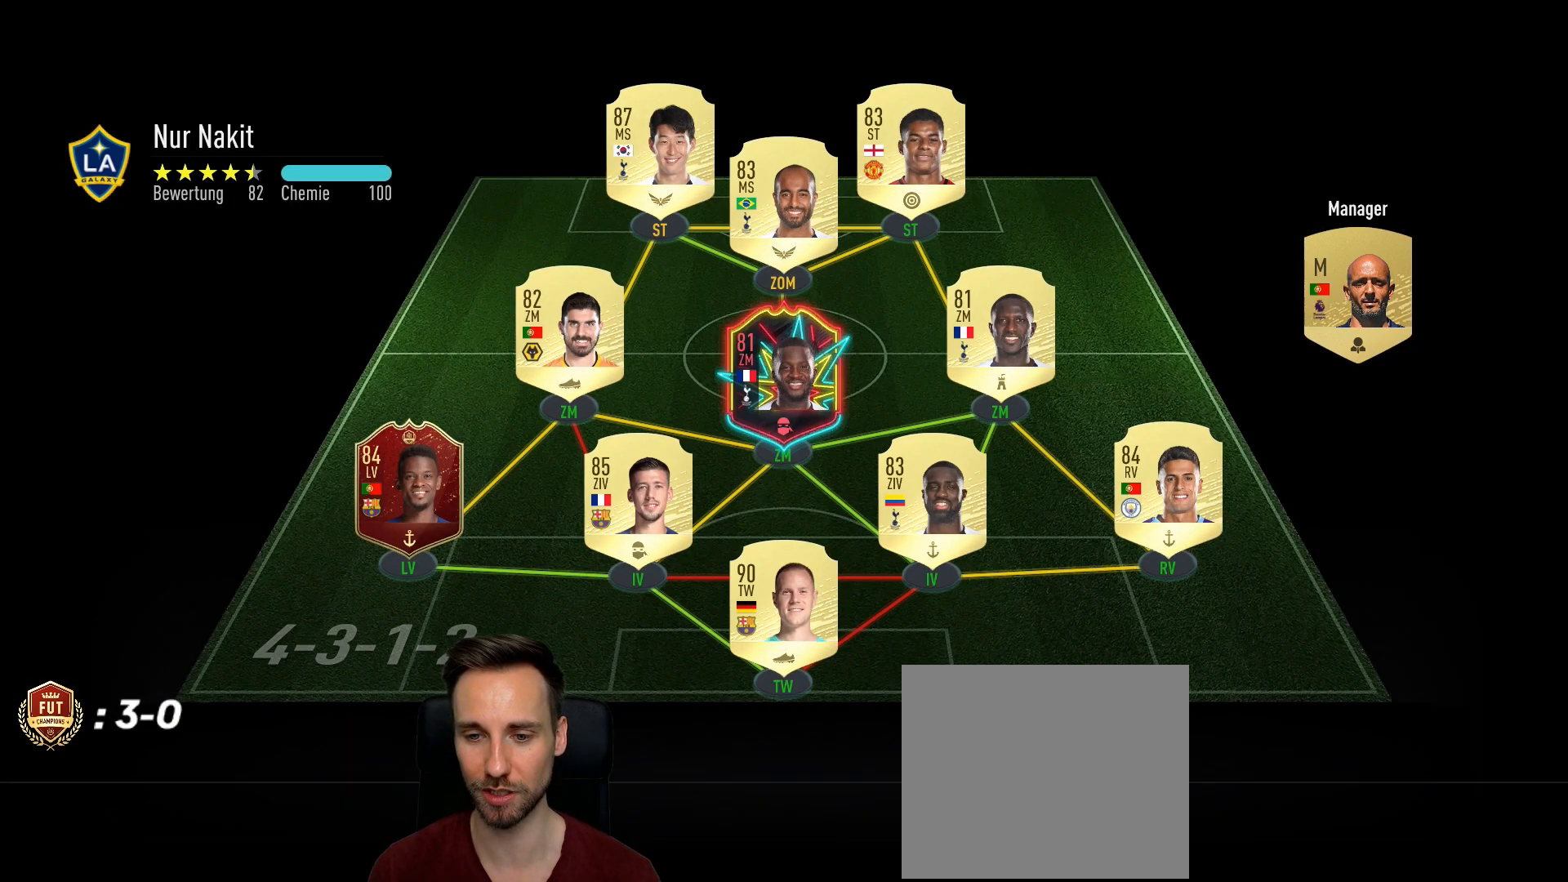
{"buttons": [], "left_stick": "center", "right_stick": "center", "events": [[234, "left_stick", "up-left"], [401, "left_stick", "center"]]}
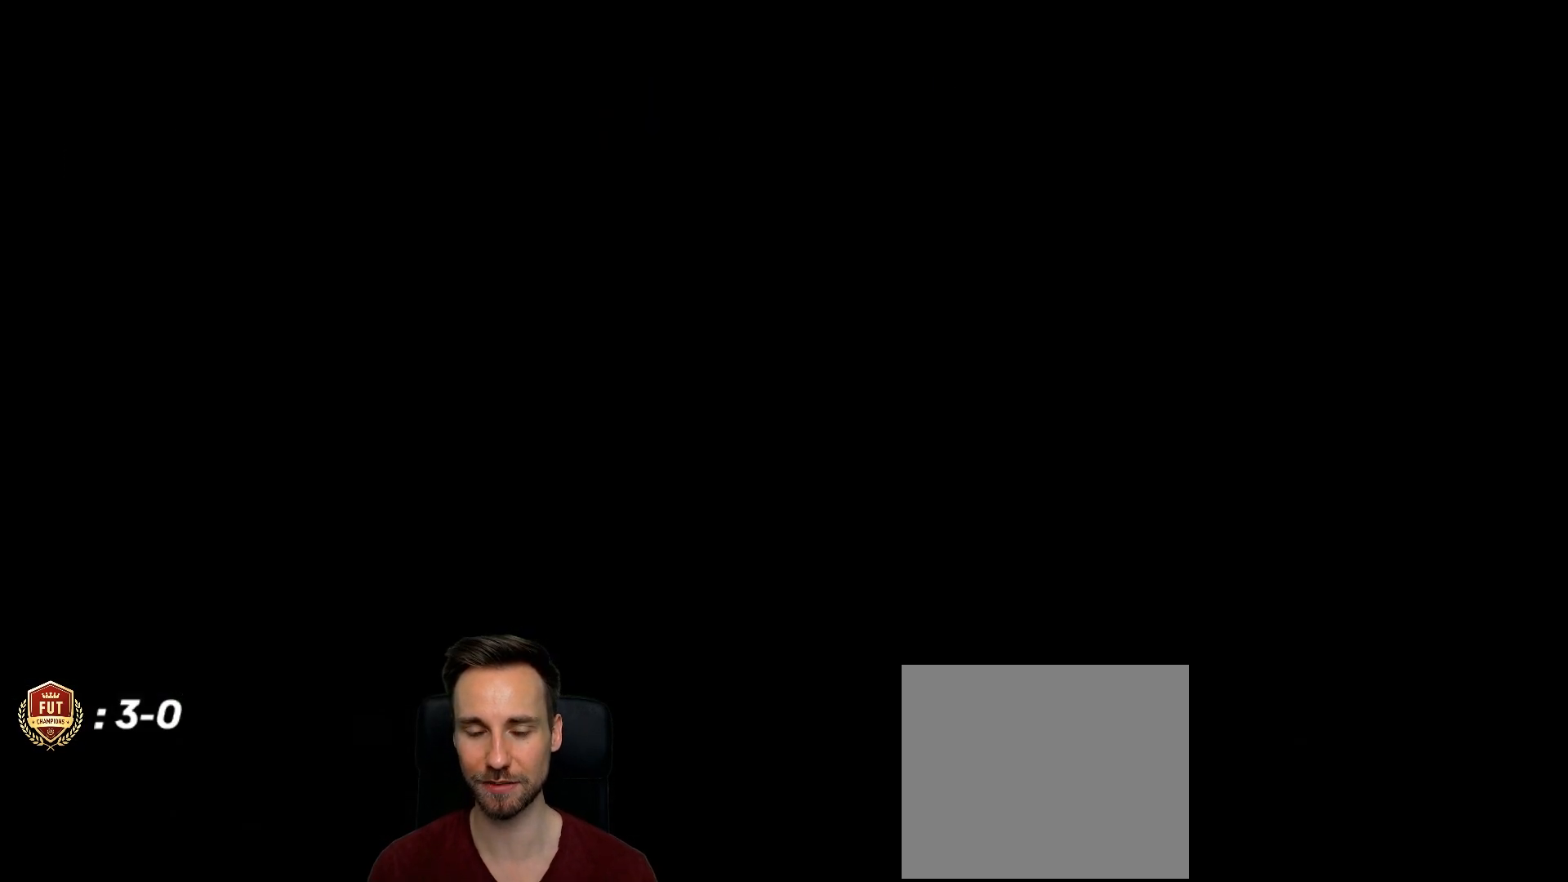
{"buttons": [], "left_stick": "center", "right_stick": "center", "events": [[100, "left_stick", "up-left"], [300, "left_stick", "center"]]}
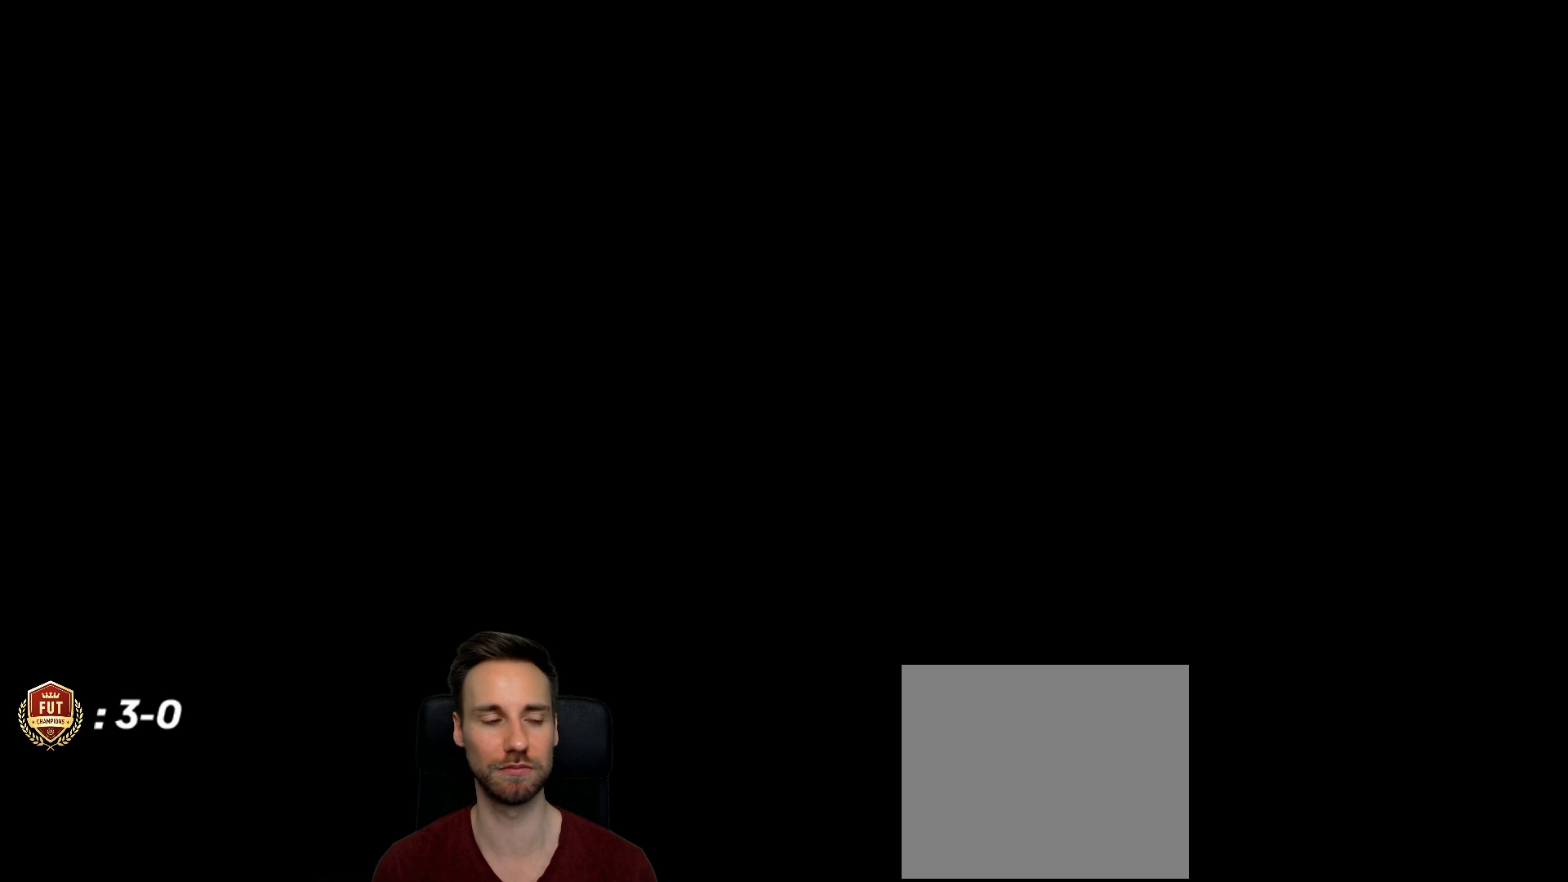
{"buttons": [], "left_stick": "center", "right_stick": "center", "events": []}
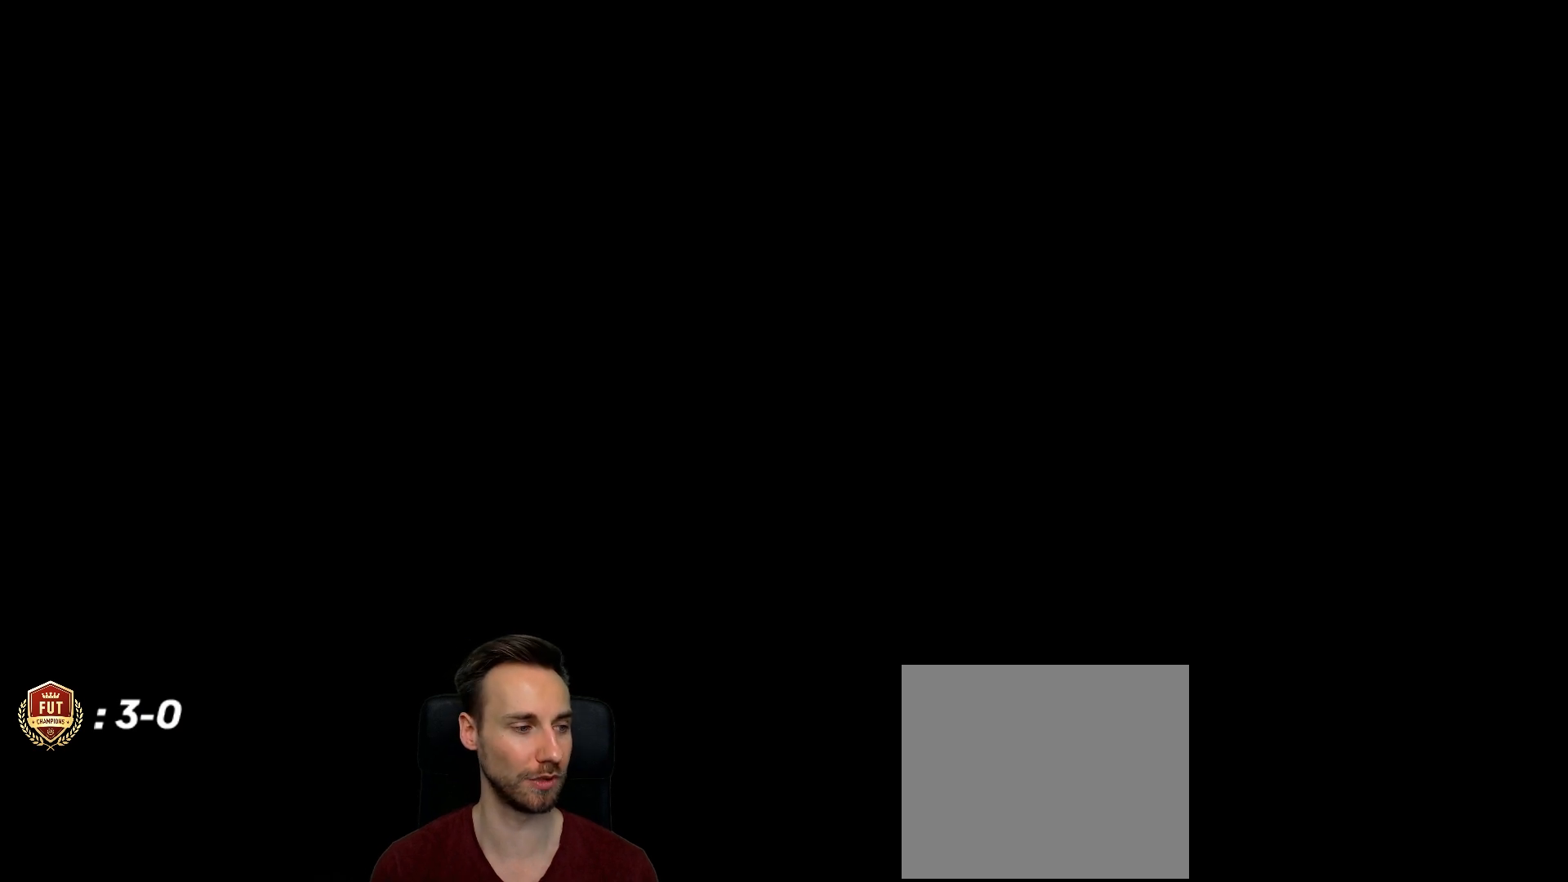
{"buttons": [], "left_stick": "center", "right_stick": "center", "events": []}
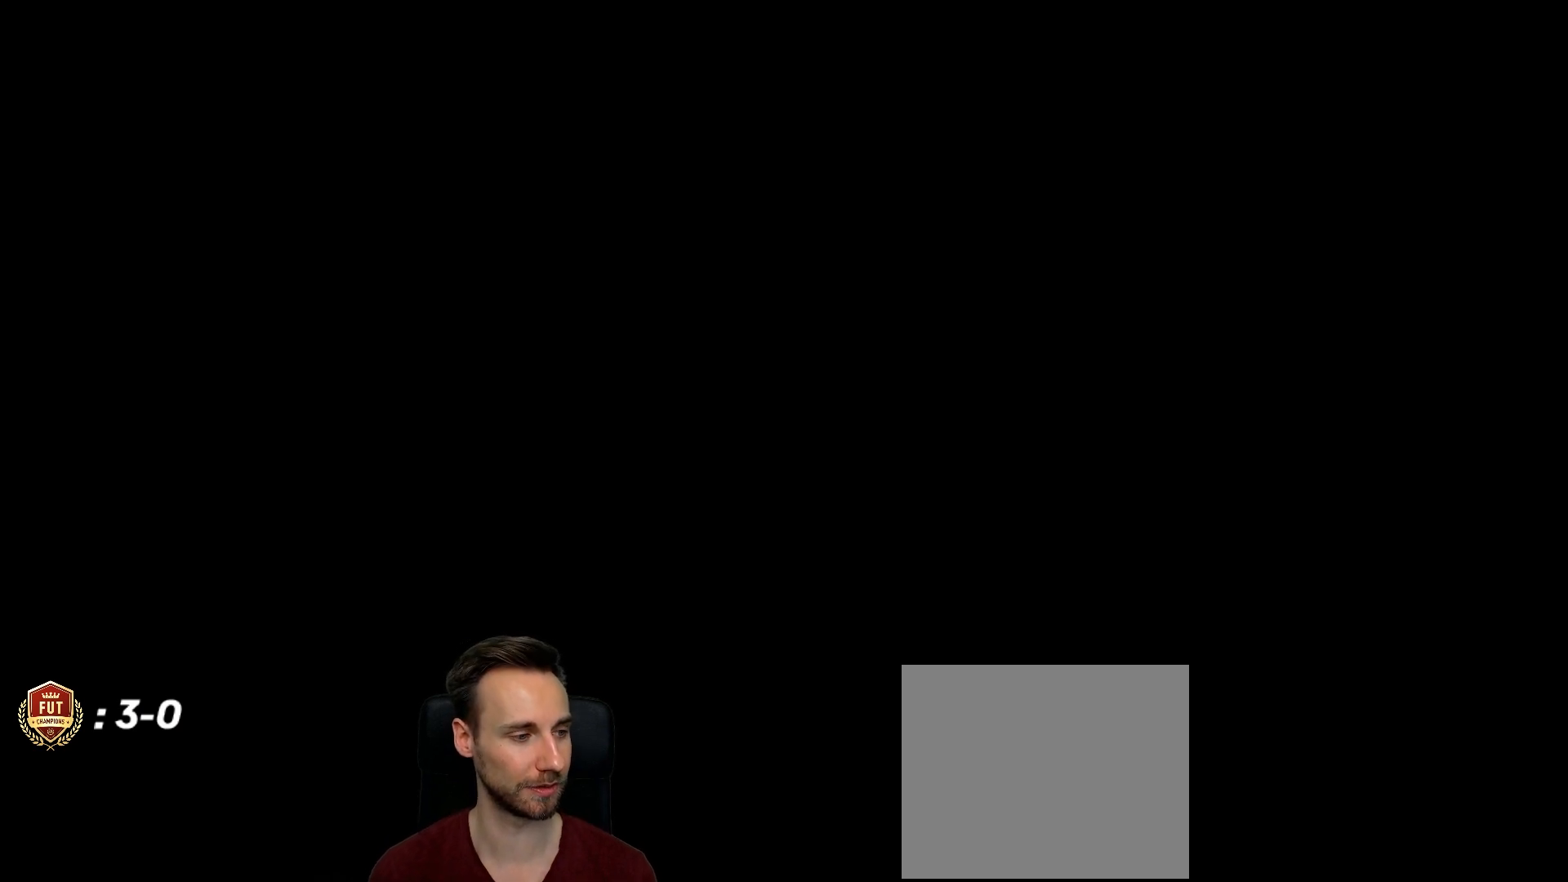
{"buttons": [], "left_stick": "center", "right_stick": "center", "events": []}
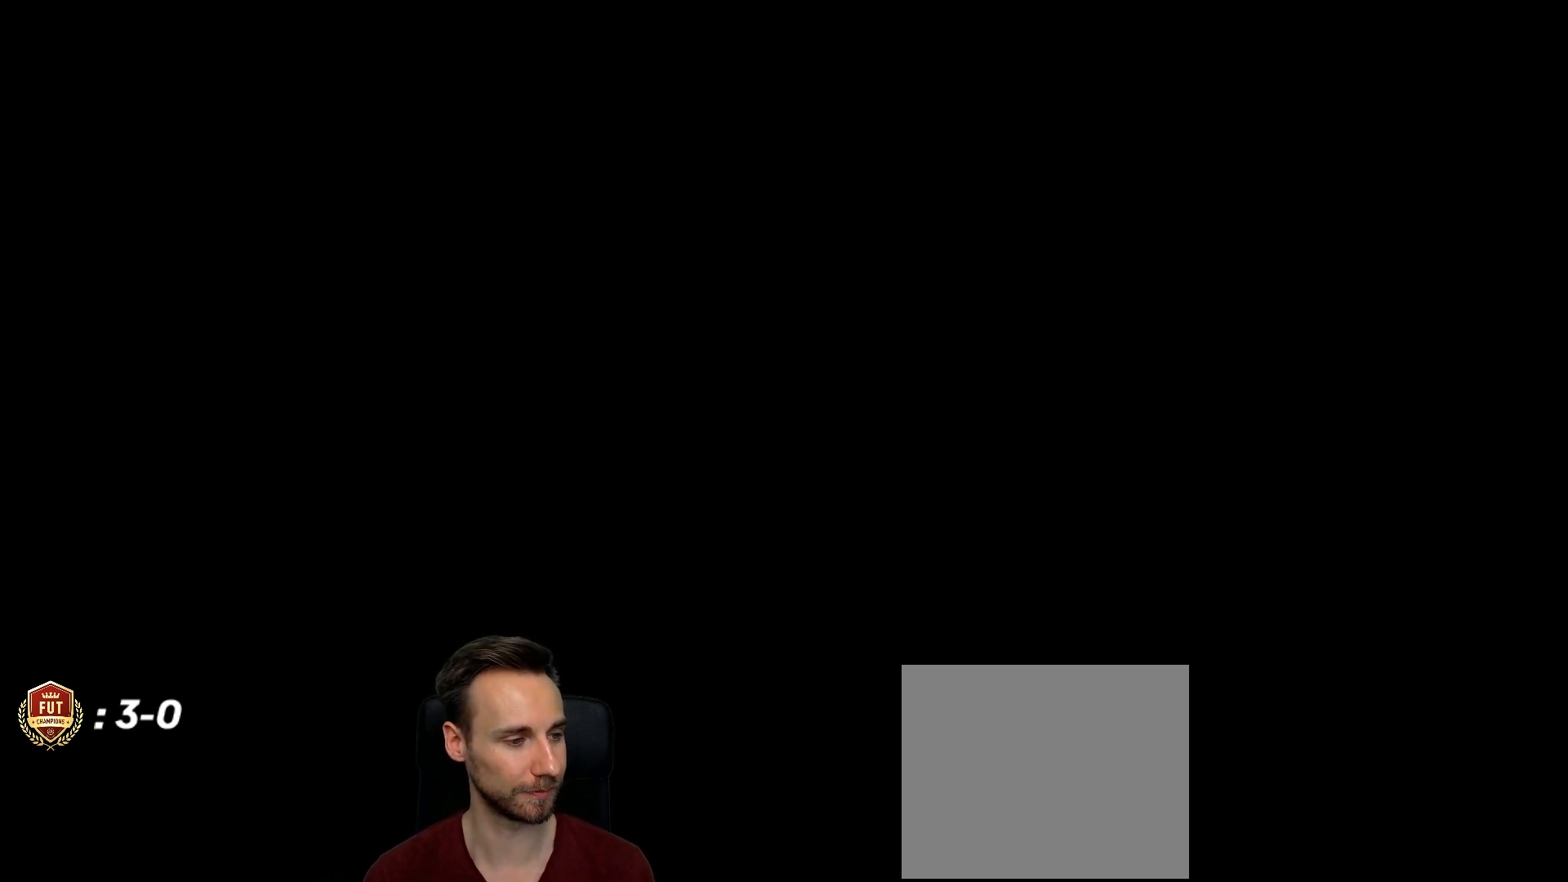
{"buttons": ["R2"], "left_stick": "down", "right_stick": "center", "events": [[100, "R2", "down"], [100, "left_stick", "down"]]}
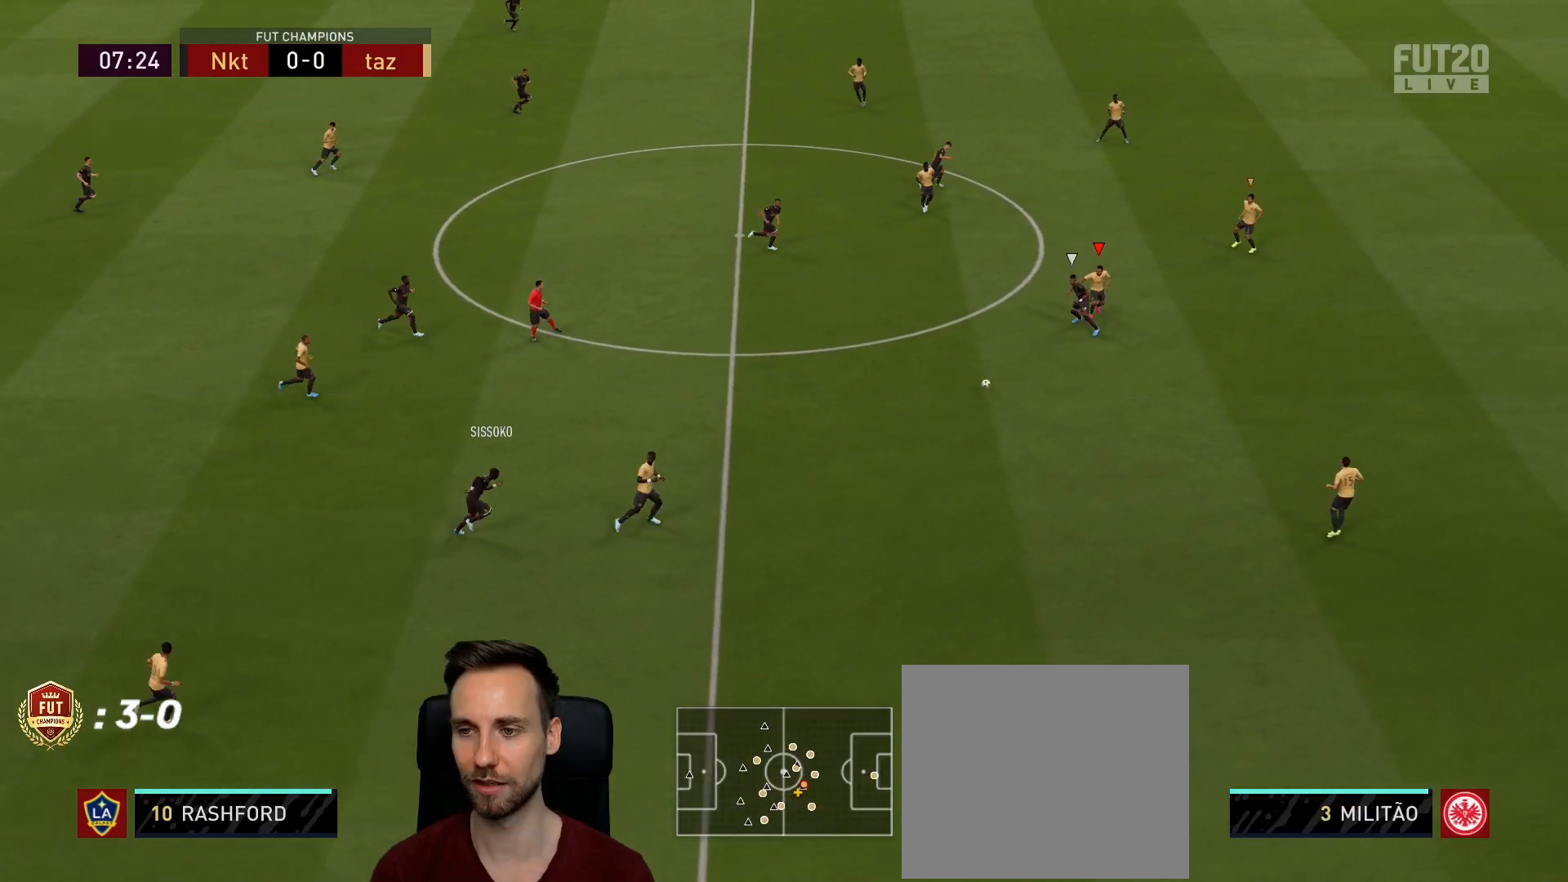
{"buttons": ["L2"], "left_stick": "down-left", "right_stick": "center", "events": [[417, "R2", "up"], [484, "L2", "down"], [501, "left_stick", "down-left"]]}
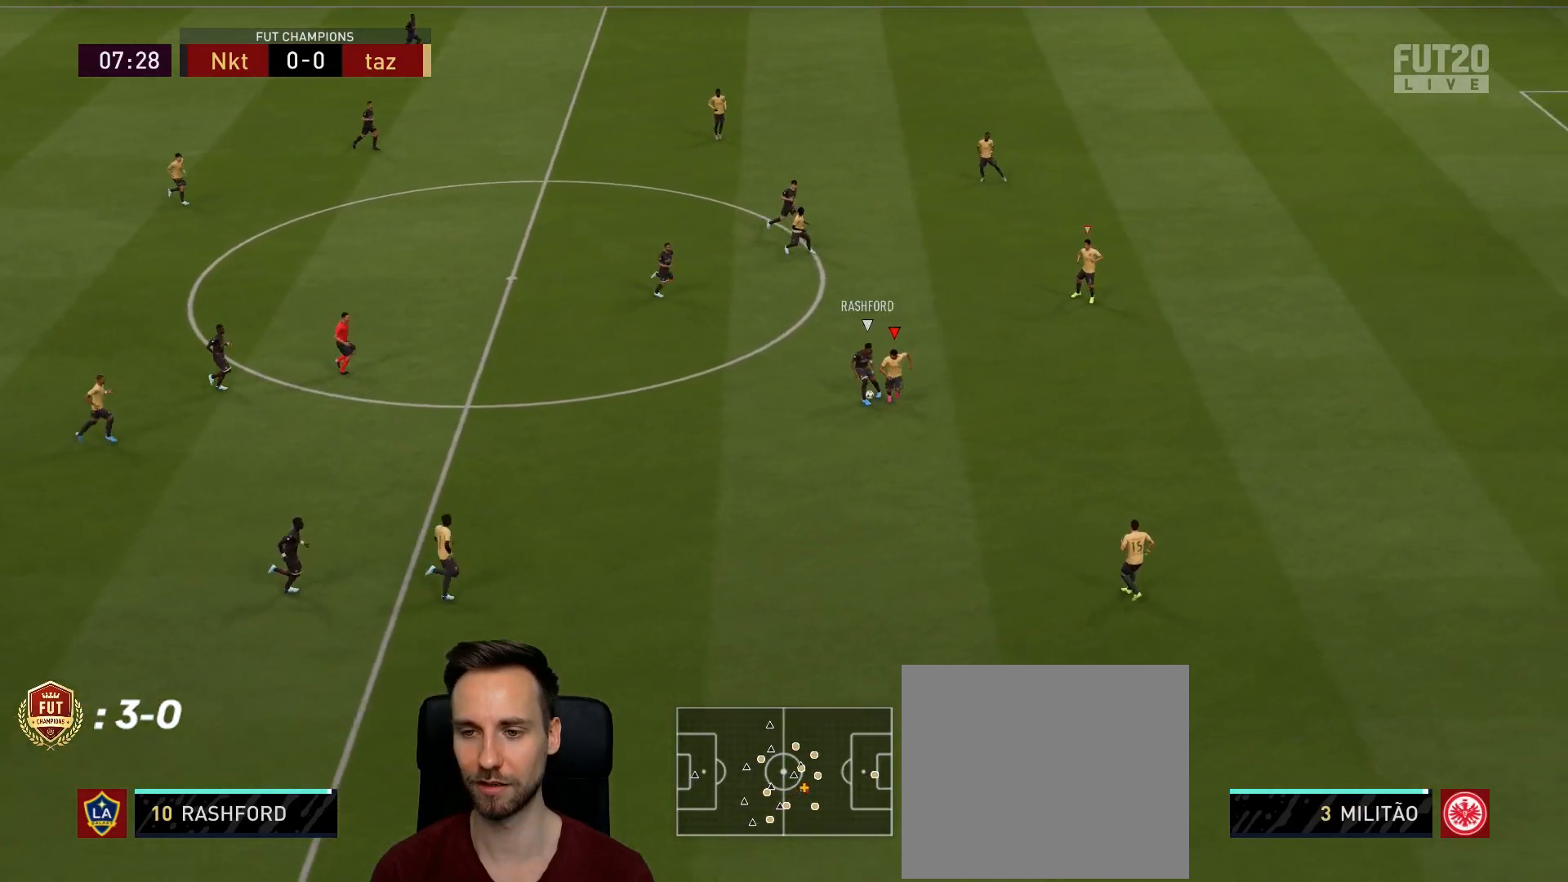
{"buttons": ["L2", "R2"], "left_stick": "up", "right_stick": "center", "events": [[300, "left_stick", "up-left"], [484, "R2", "down"], [484, "left_stick", "up"]]}
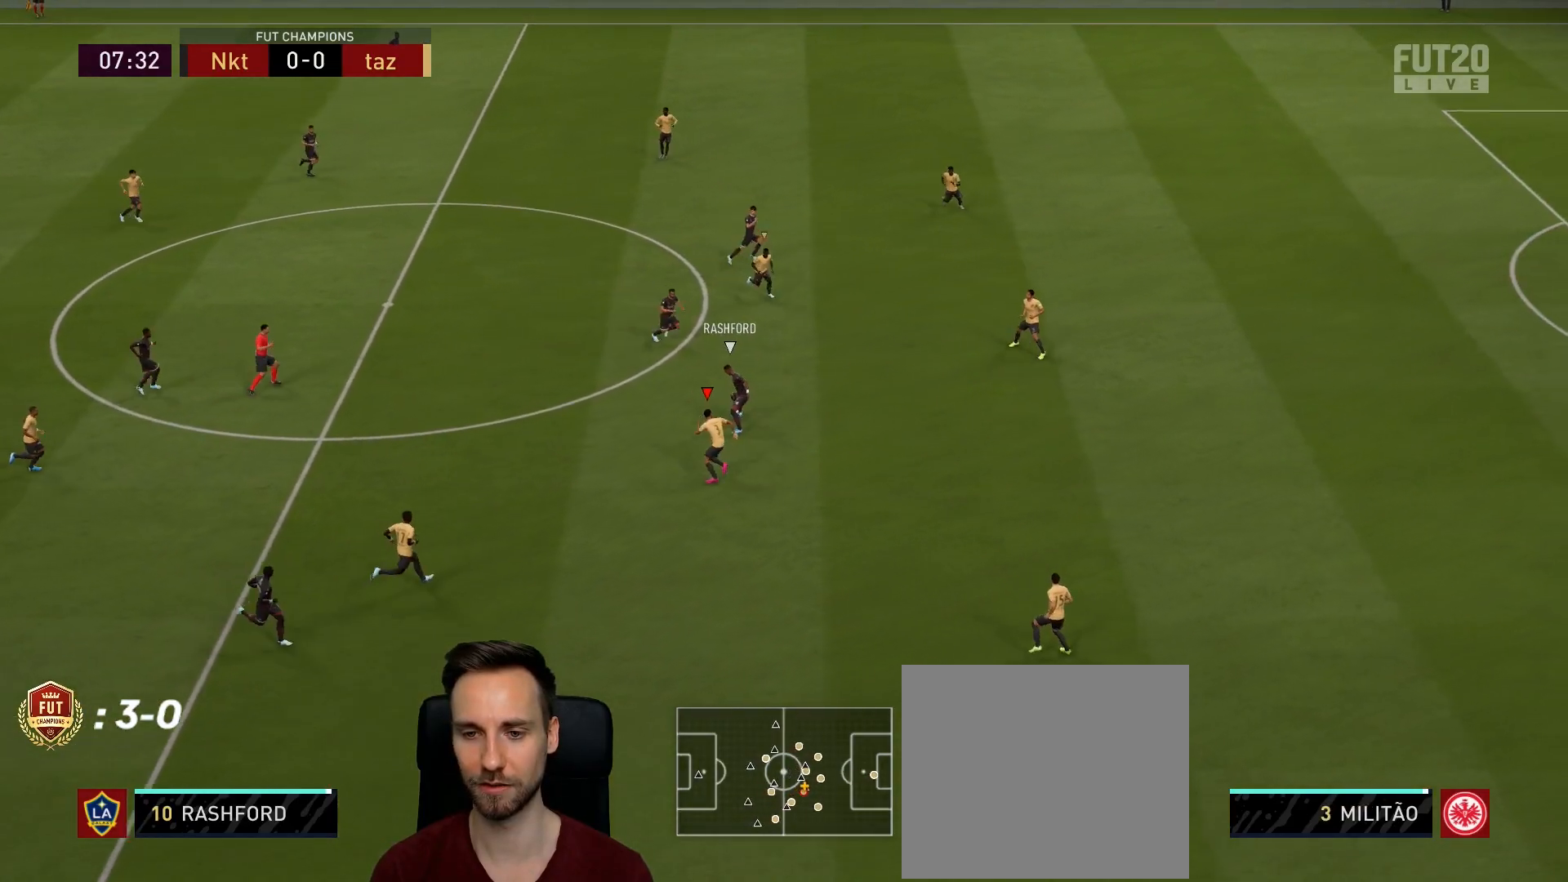
{"buttons": ["L2", "R2"], "left_stick": "down-right", "right_stick": "center", "events": [[84, "left_stick", "up-right"], [217, "right_stick", "up"], [317, "left_stick", "down-right"], [367, "right_stick", "center"]]}
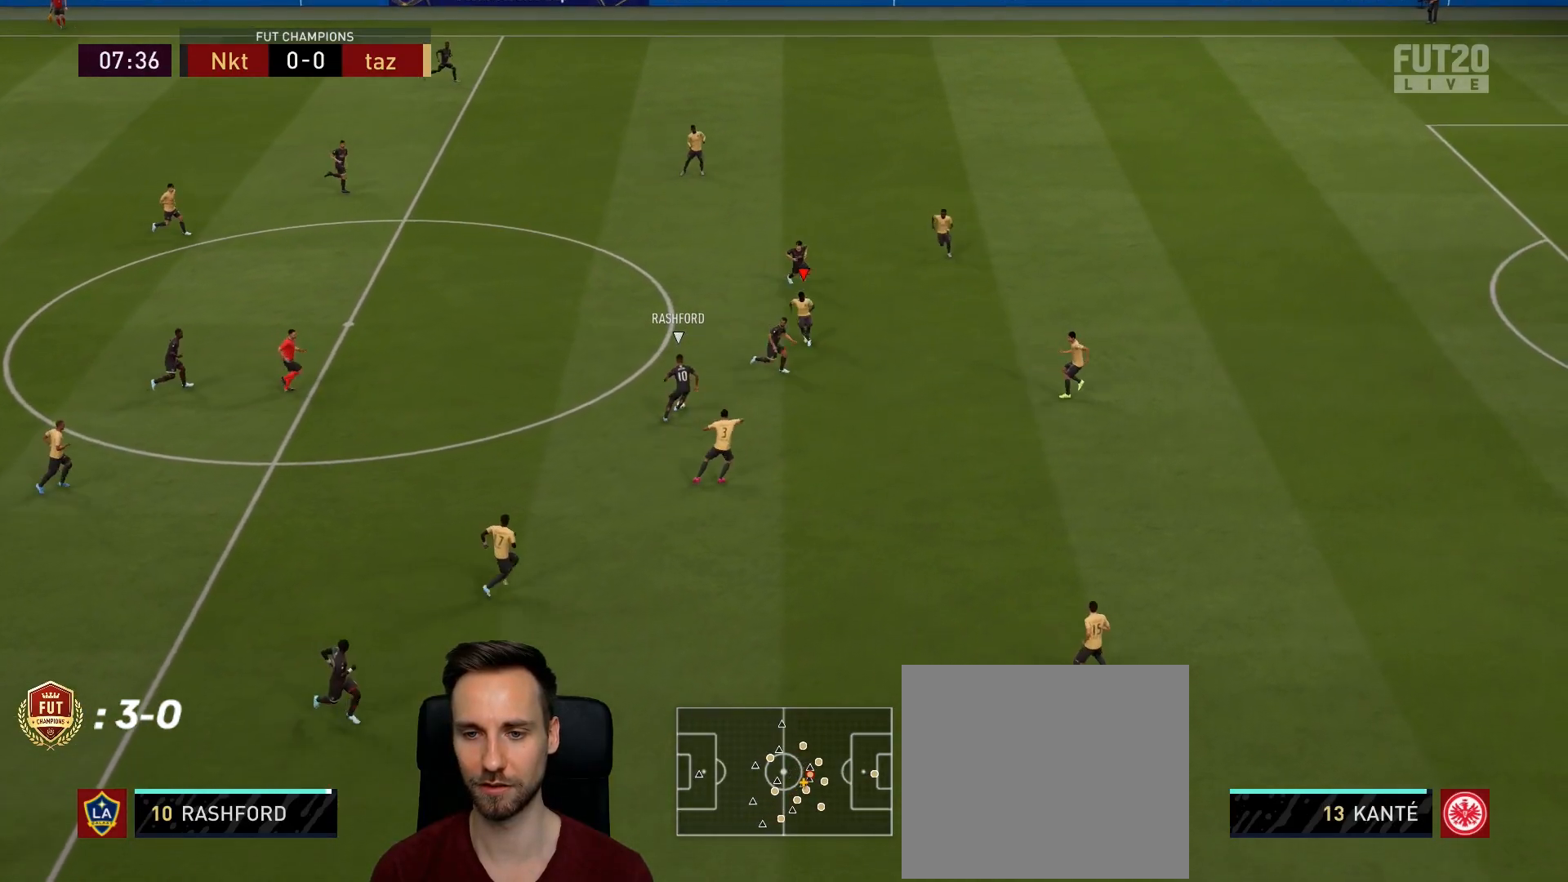
{"buttons": ["L2"], "left_stick": "up-right", "right_stick": "center", "events": [[417, "left_stick", "up-right"], [467, "R2", "up"]]}
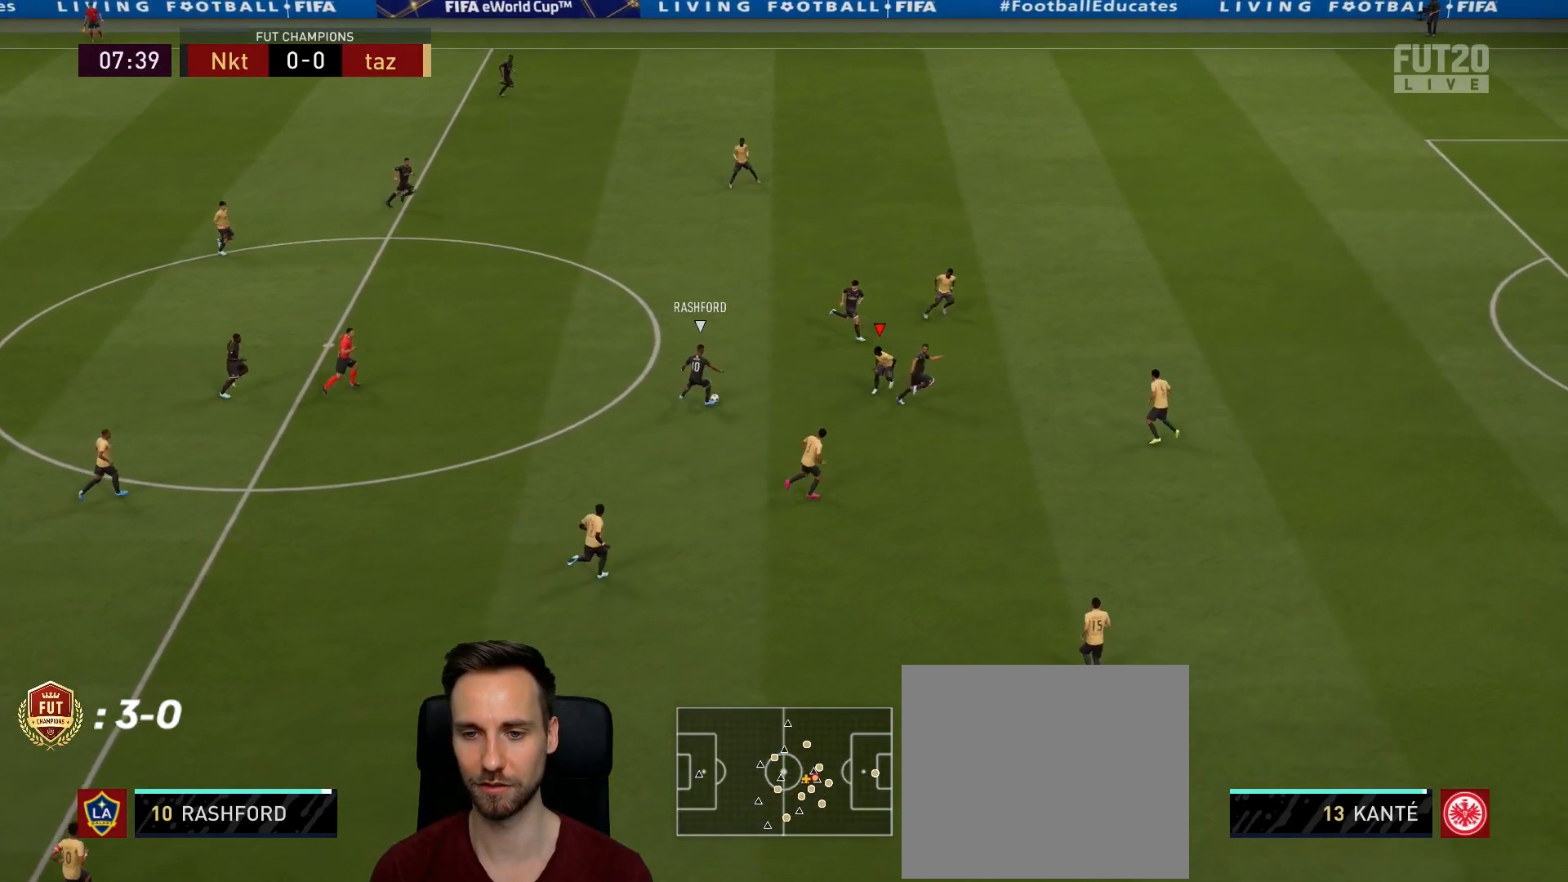
{"buttons": ["L2"], "left_stick": "up", "right_stick": "center", "events": [[217, "left_stick", "up"]]}
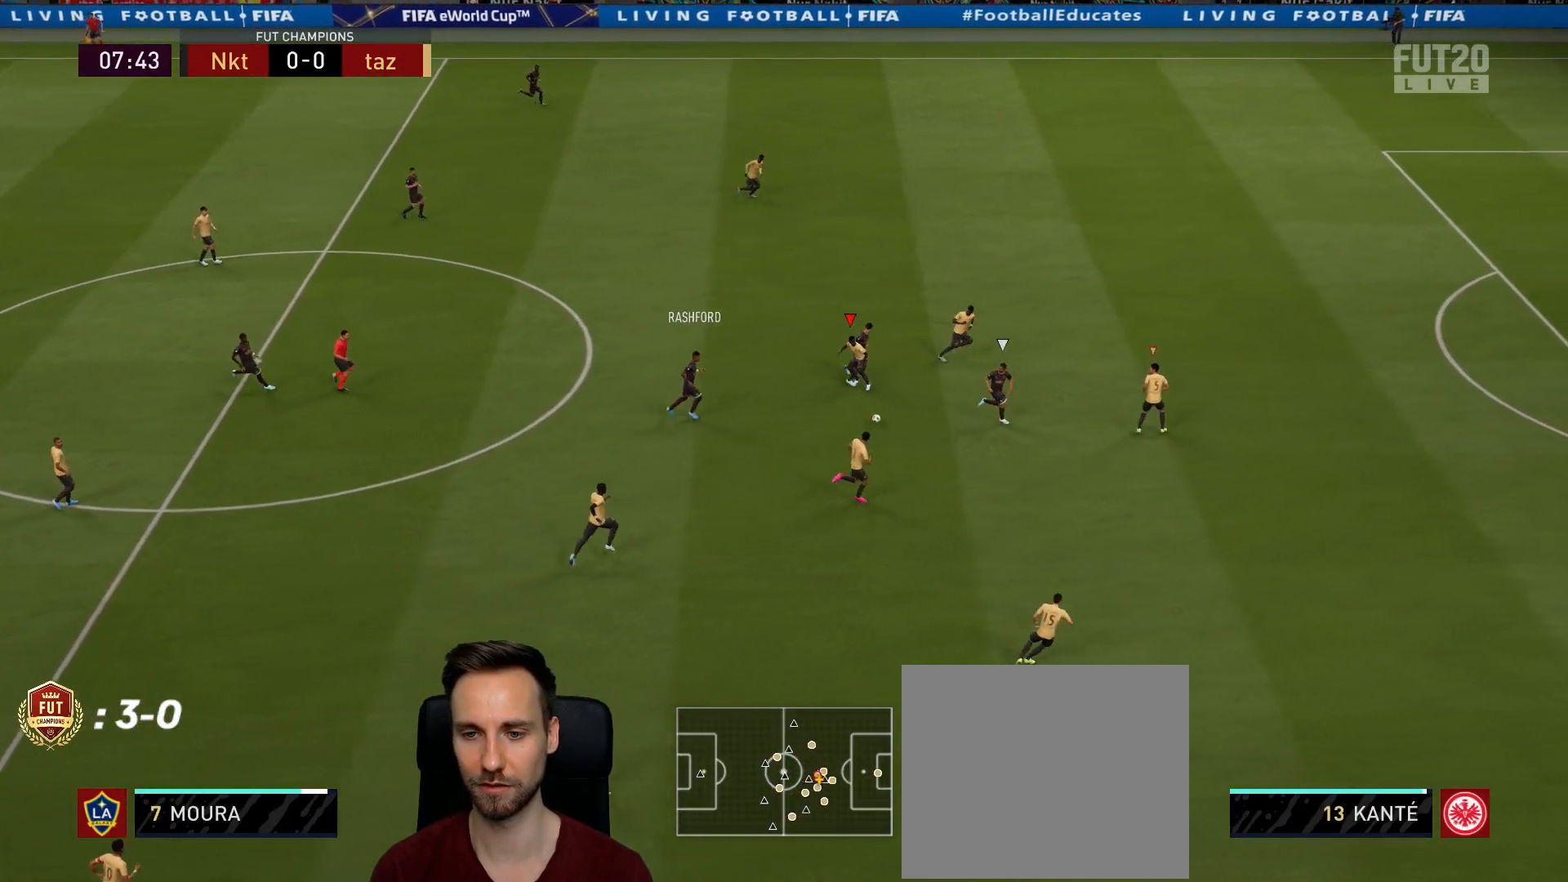
{"buttons": [], "left_stick": "down-right", "right_stick": "center", "events": [[50, "R2", "down"], [50, "left_stick", "up-right"], [184, "L2", "up"], [217, "left_stick", "right"], [284, "L1", "down"], [350, "left_stick", "down-right"], [417, "R2", "up"], [434, "L1", "up"]]}
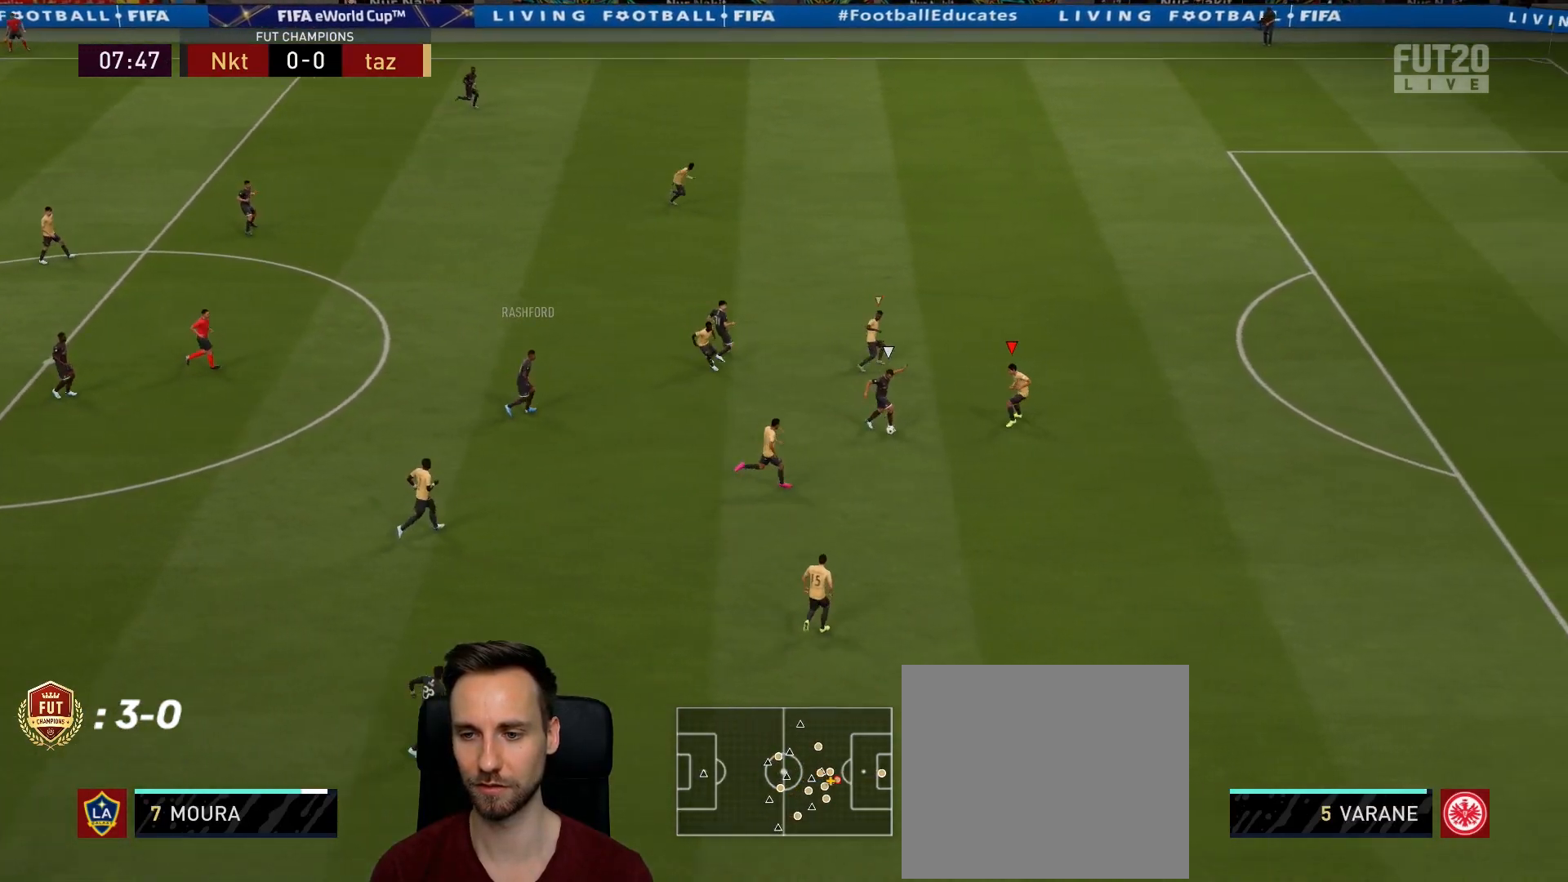
{"buttons": ["L2"], "left_stick": "down", "right_stick": "center", "events": [[116, "left_stick", "down"], [166, "L2", "down"]]}
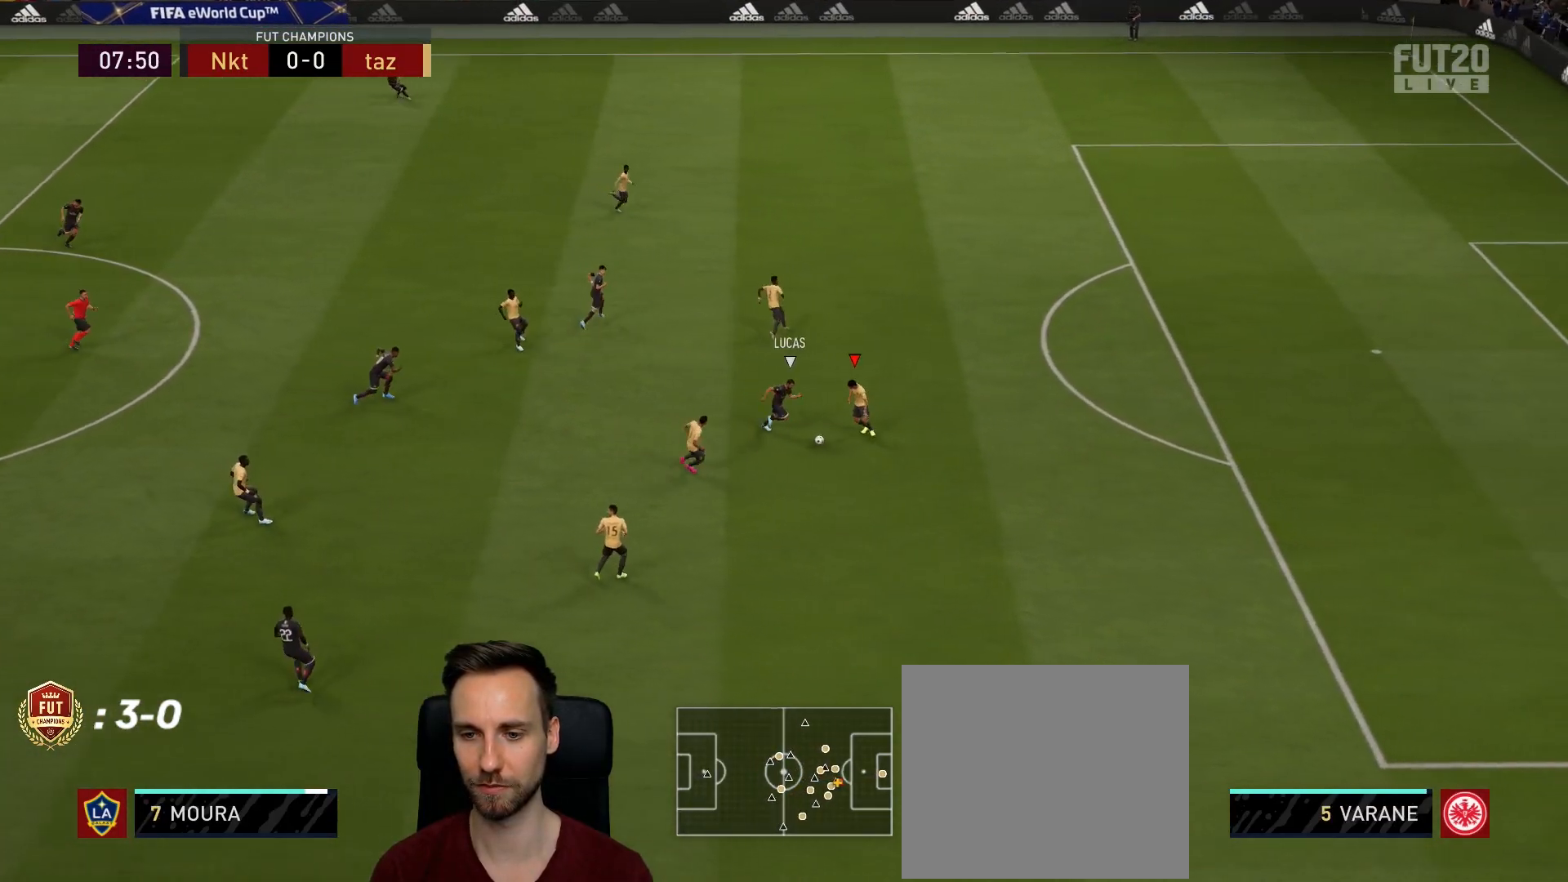
{"buttons": [], "left_stick": "down", "right_stick": "center", "events": [[184, "L2", "up"], [200, "CROSS", "down"], [351, "CROSS", "up"]]}
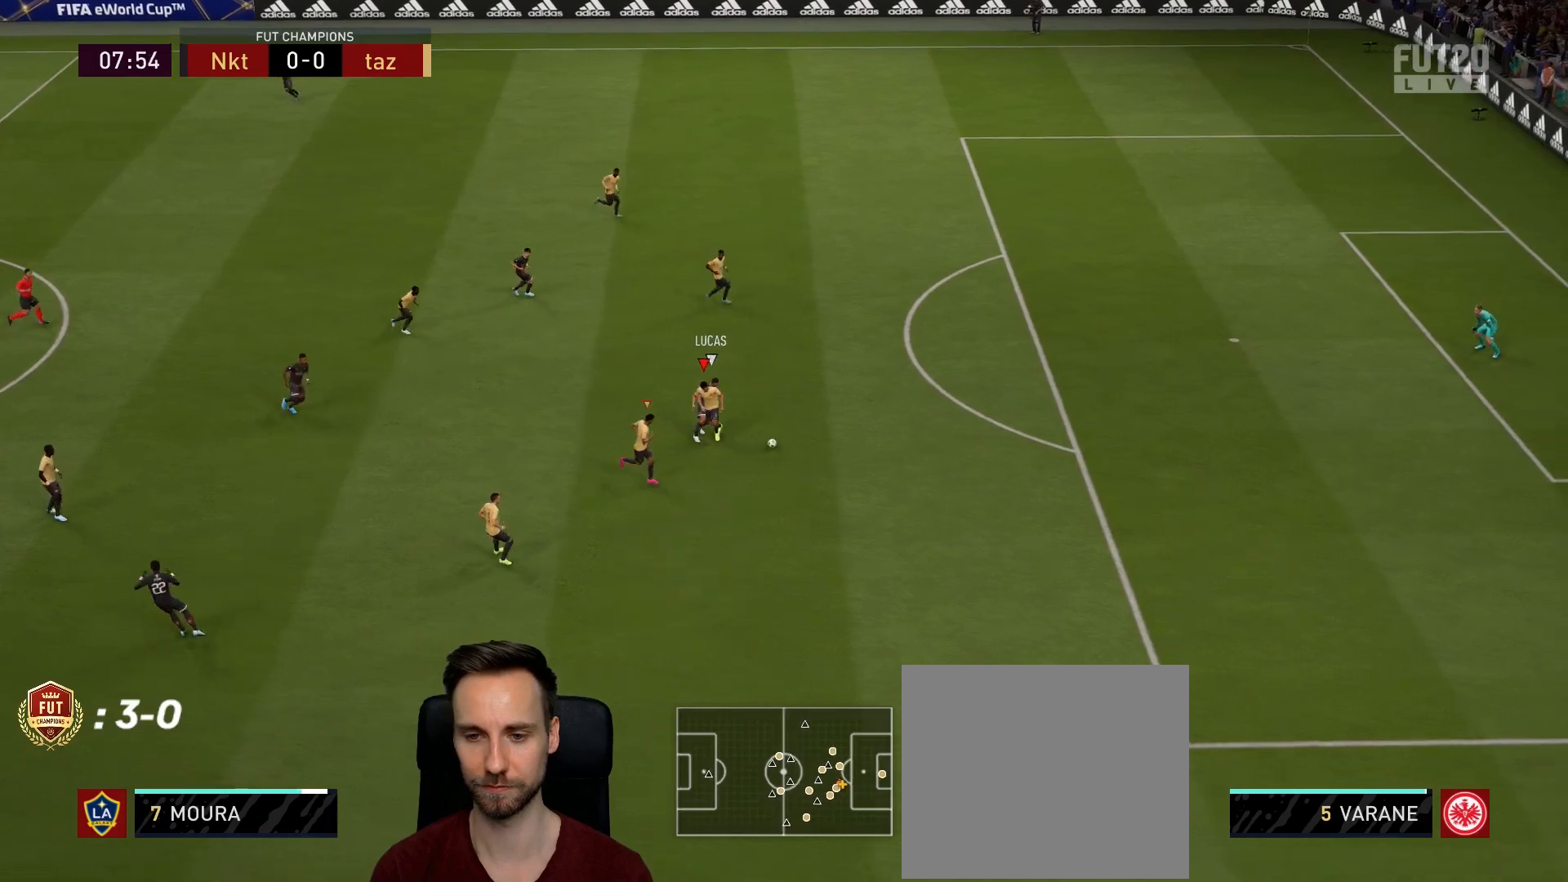
{"buttons": ["R2"], "left_stick": "down-right", "right_stick": "center", "events": [[150, "left_stick", "down-right"], [233, "R2", "down"]]}